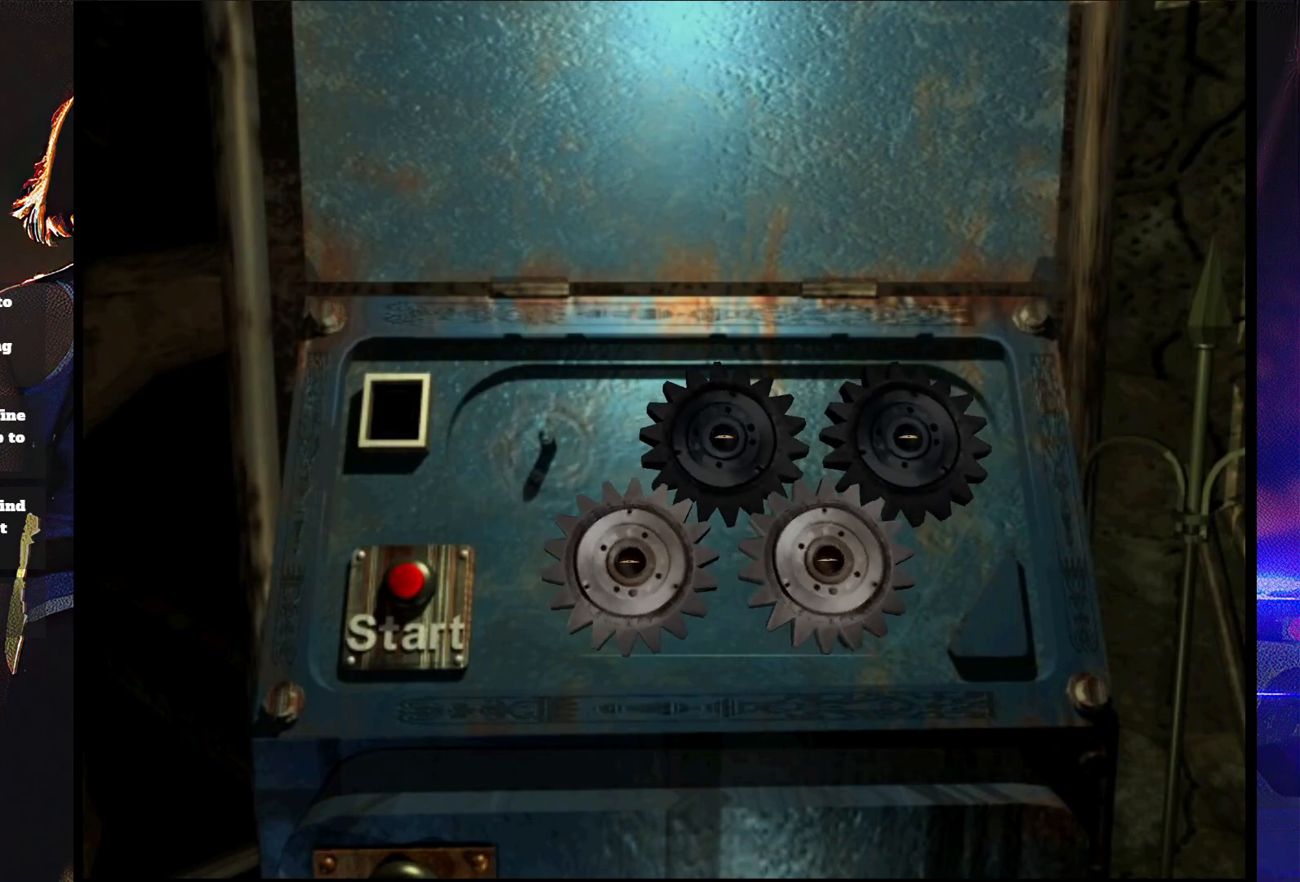
Gameplay with a controller (PlayStation layout); each line is a JSON object with the inputs held at the frame after it. "button_events" lists button changes between this image and that frame as [ms after this image, input, new state], when the widget could be followed in between (sticks are given only as held states). Not read: L3 R3 left_stick right_stick.
{"buttons": [], "button_events": [[100, "CROSS", "up"], [200, "CROSS", "down"], [300, "CROSS", "up"]]}
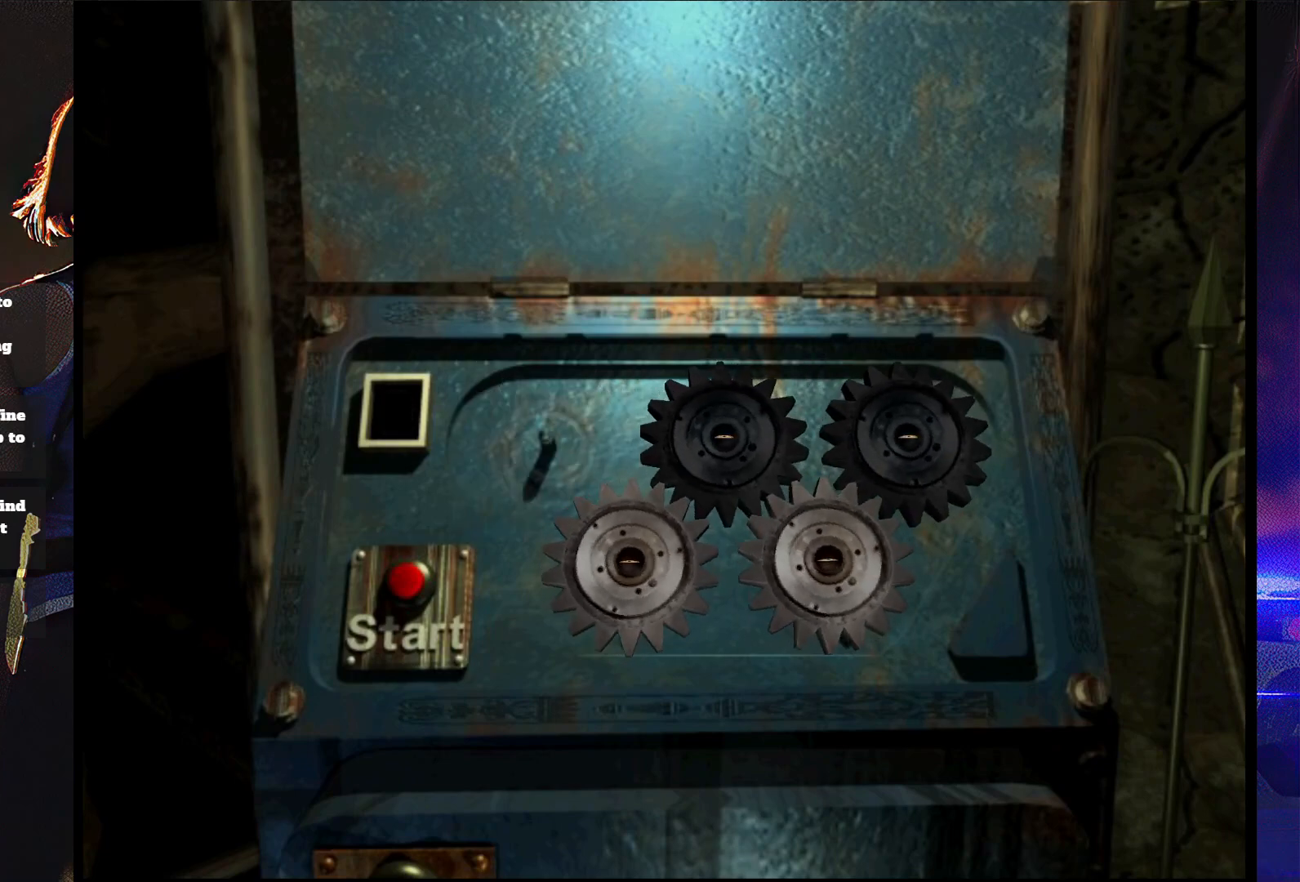
{"buttons": ["CROSS"], "button_events": [[67, "CROSS", "down"], [367, "CROSS", "up"], [433, "CROSS", "down"]]}
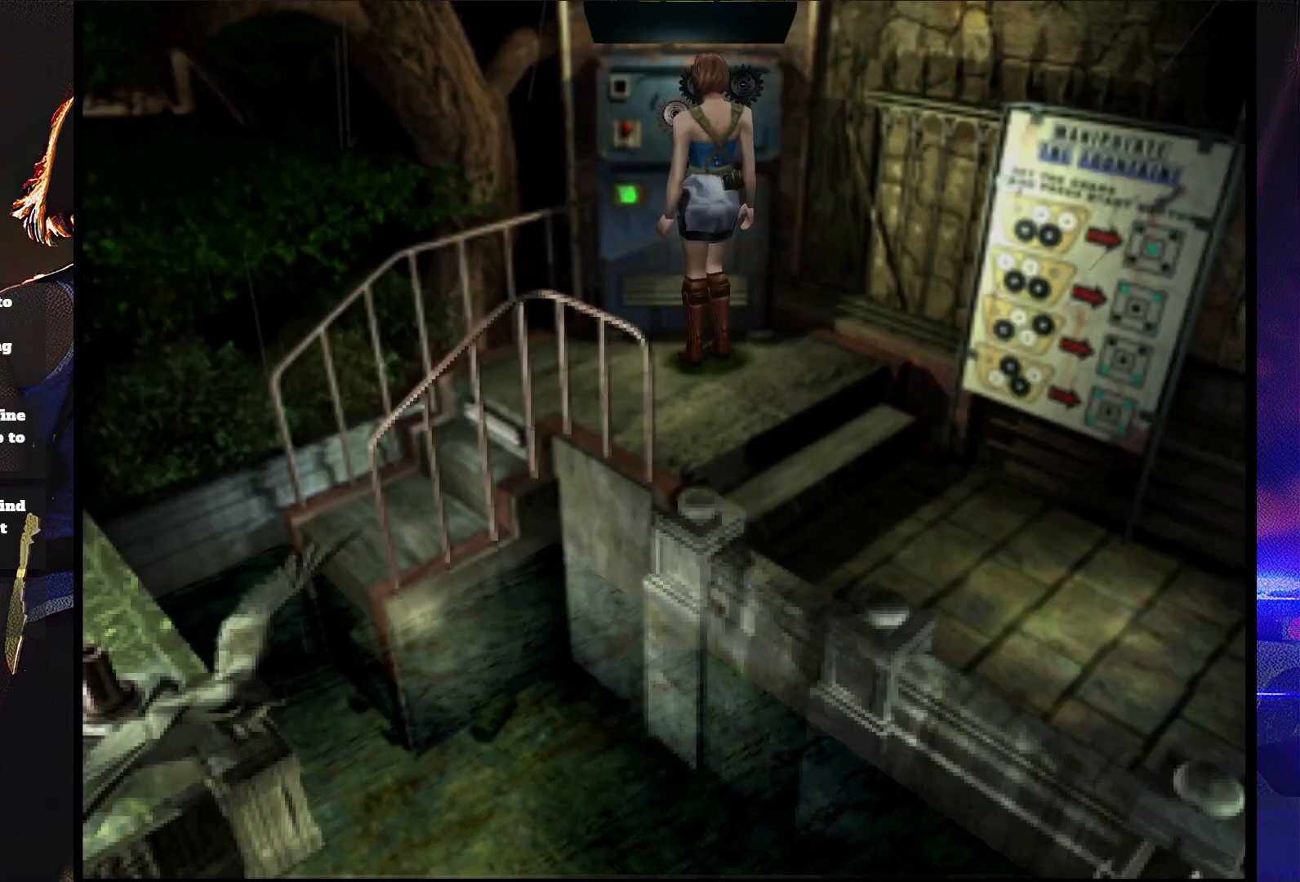
{"buttons": ["DPAD_LEFT"], "button_events": [[400, "DPAD_LEFT", "down"], [433, "CROSS", "up"]]}
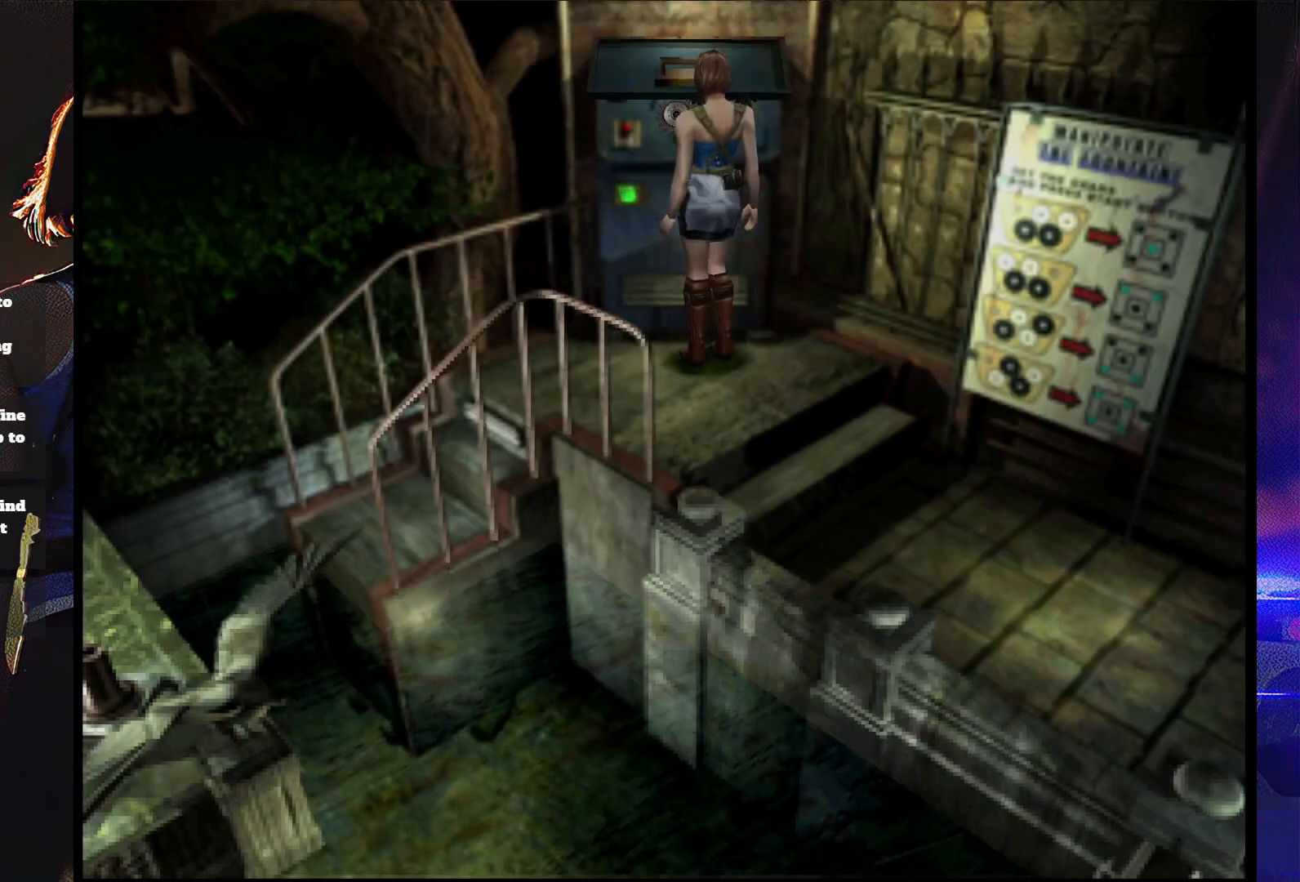
{"buttons": ["CROSS"], "button_events": [[333, "DPAD_LEFT", "up"], [433, "CROSS", "down"]]}
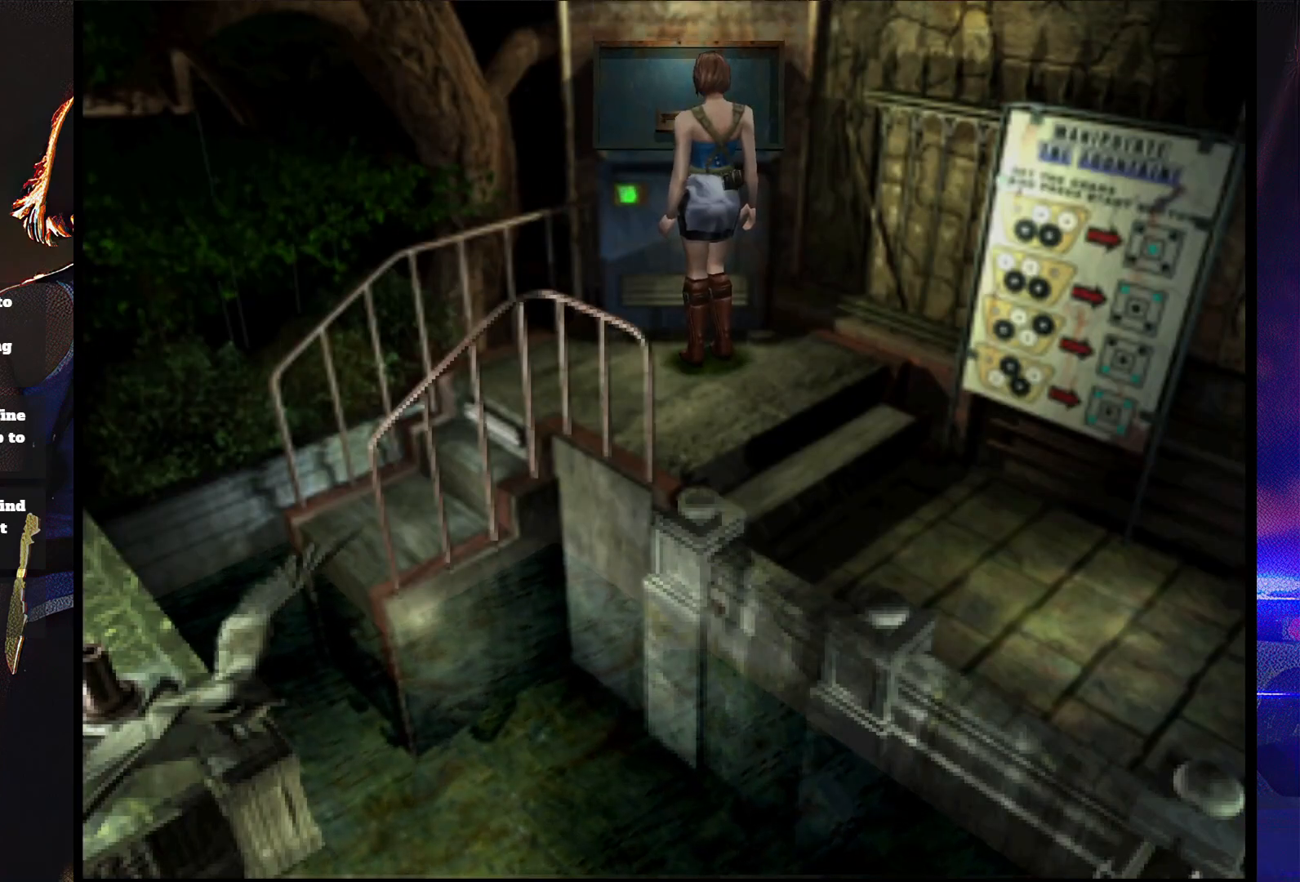
{"buttons": ["CROSS"], "button_events": [[33, "CROSS", "up"], [133, "CROSS", "down"], [133, "DPAD_LEFT", "down"], [267, "CROSS", "up"], [267, "DPAD_LEFT", "up"], [433, "CROSS", "down"]]}
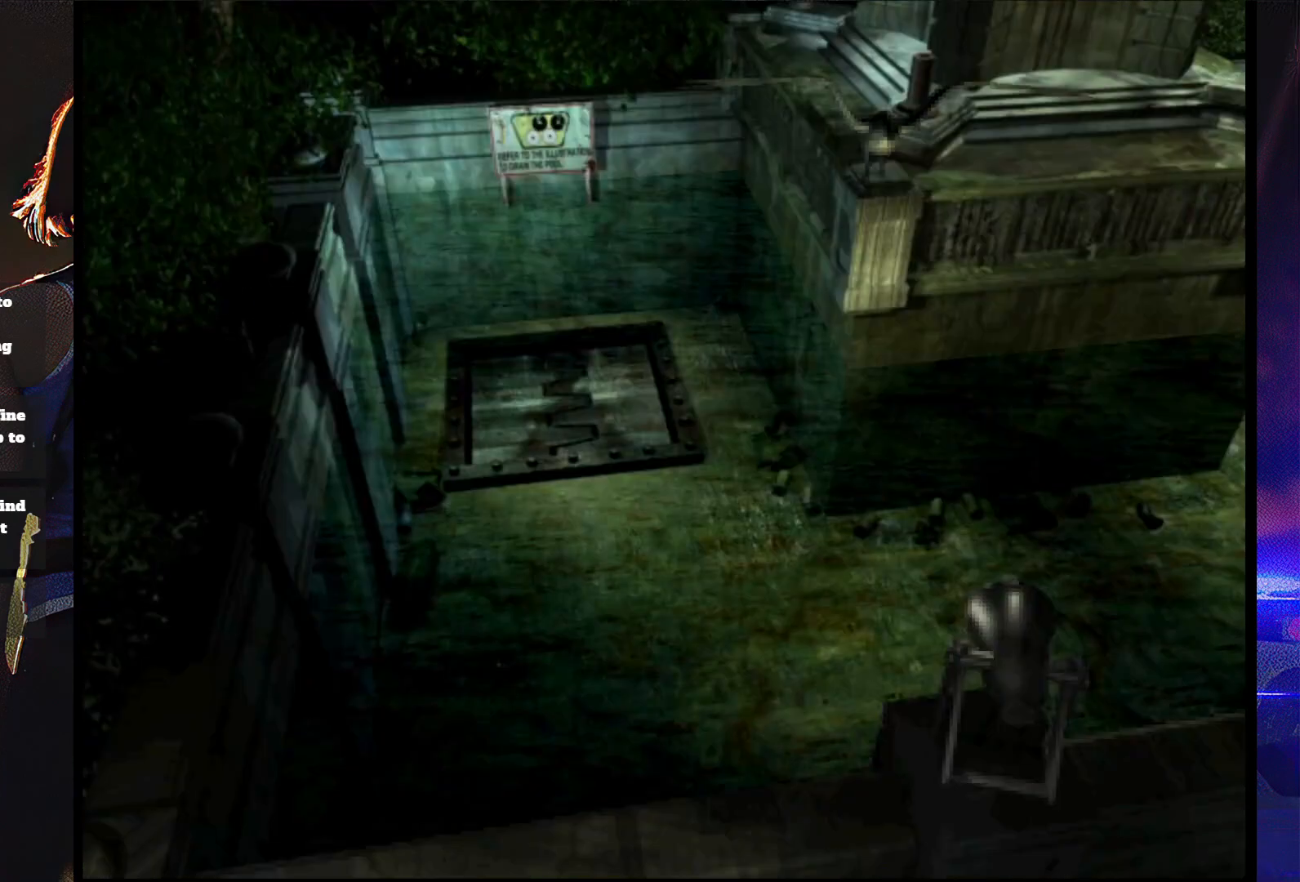
{"buttons": [], "button_events": [[67, "CROSS", "up"], [133, "CROSS", "down"], [233, "CROSS", "up"], [333, "CROSS", "down"], [467, "CROSS", "up"]]}
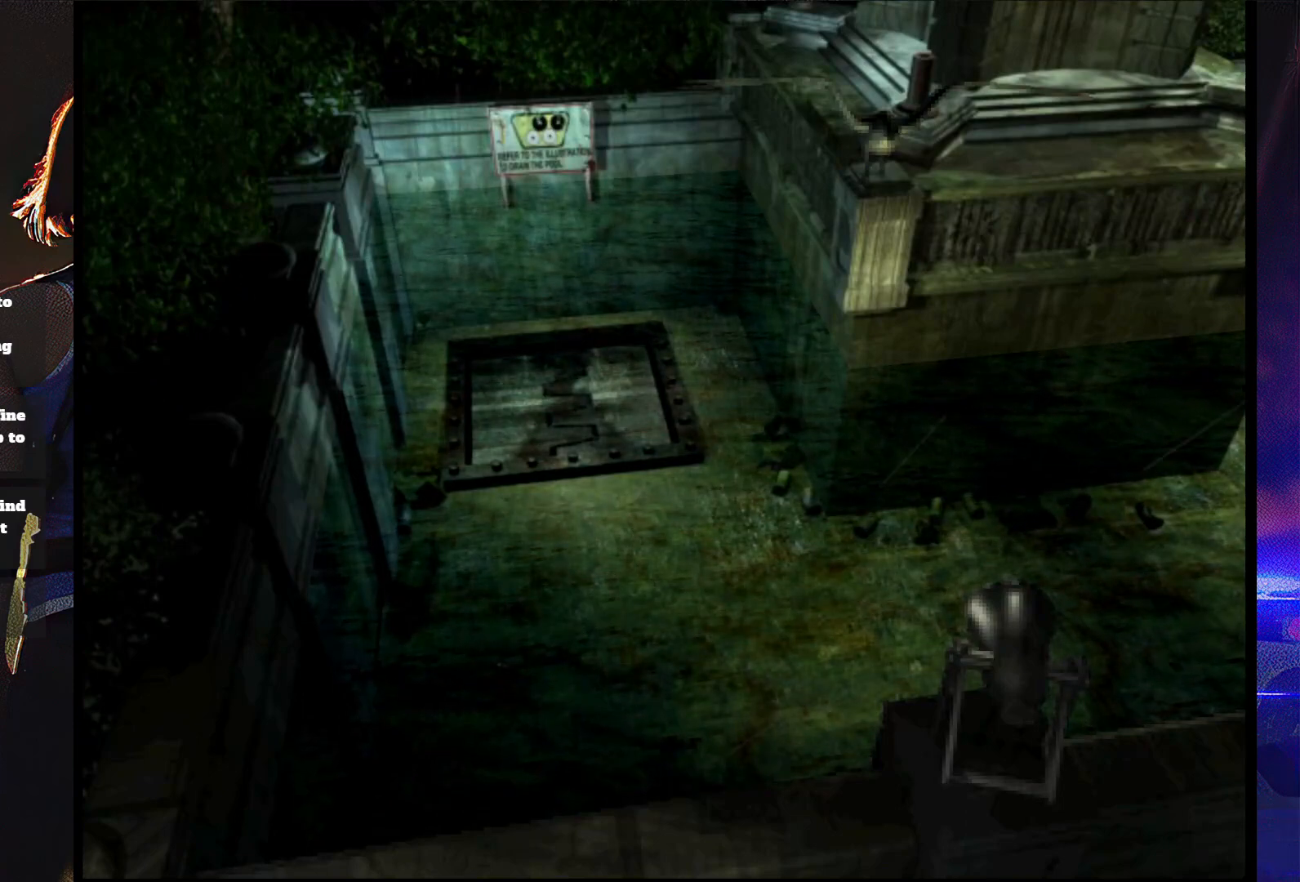
{"buttons": [], "button_events": []}
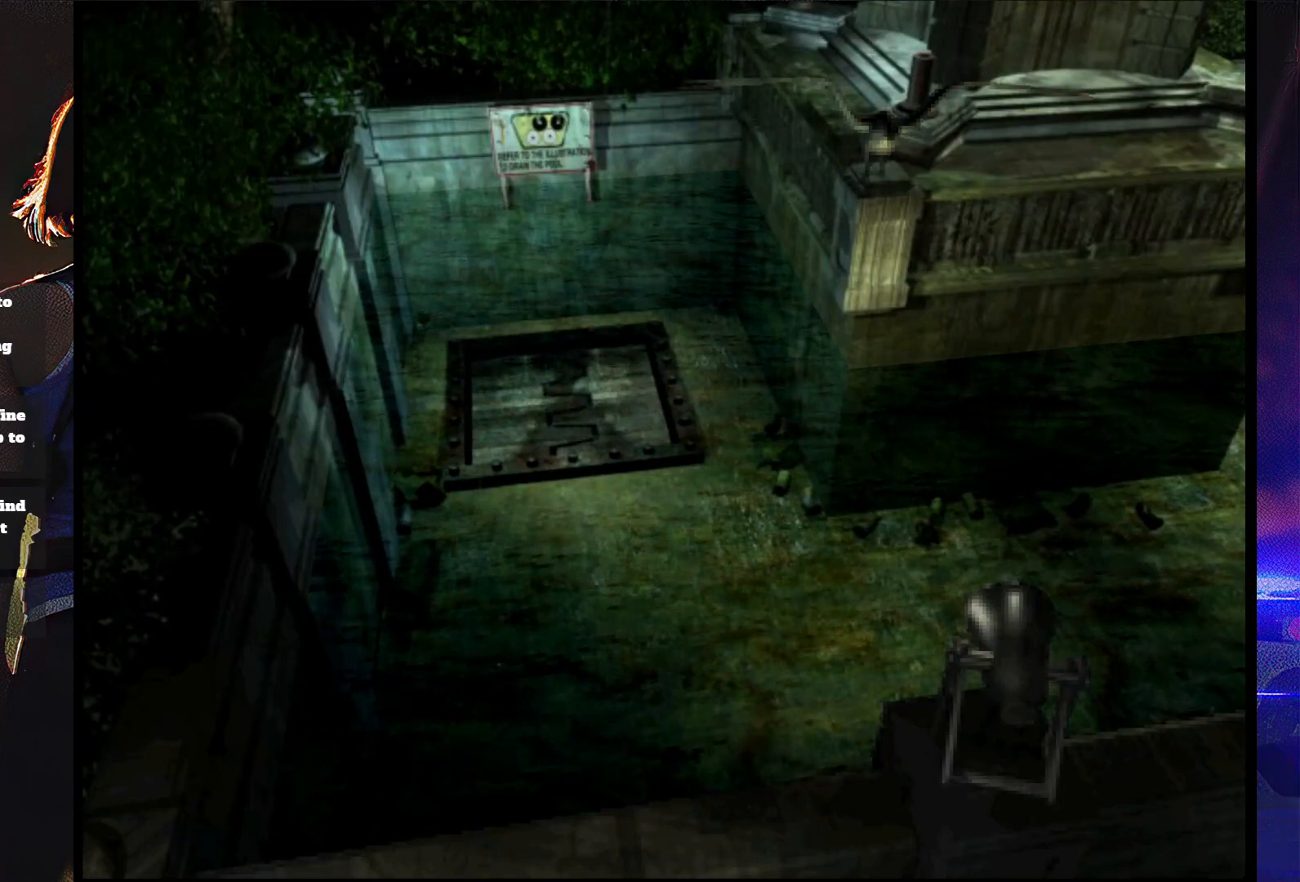
{"buttons": [], "button_events": []}
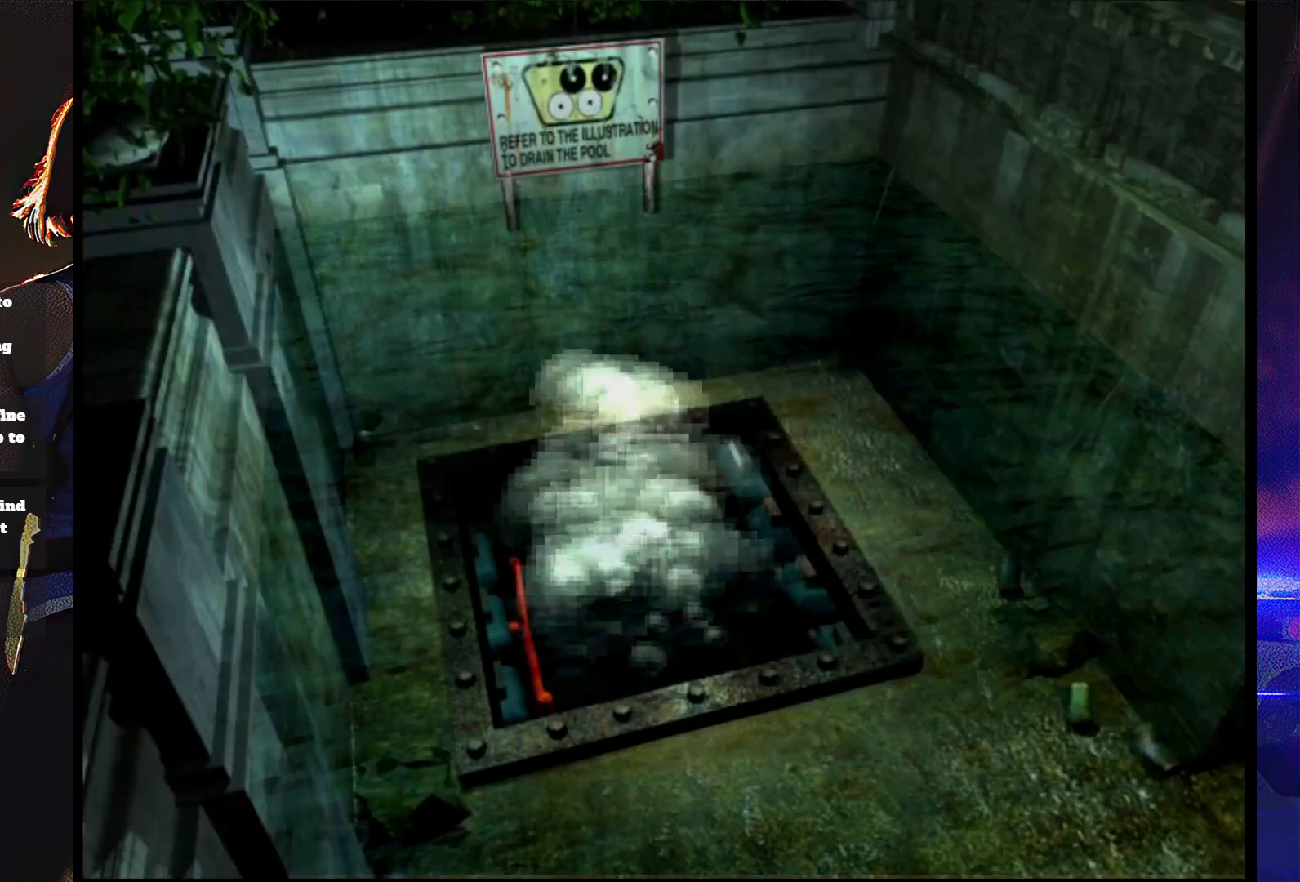
{"buttons": [], "button_events": []}
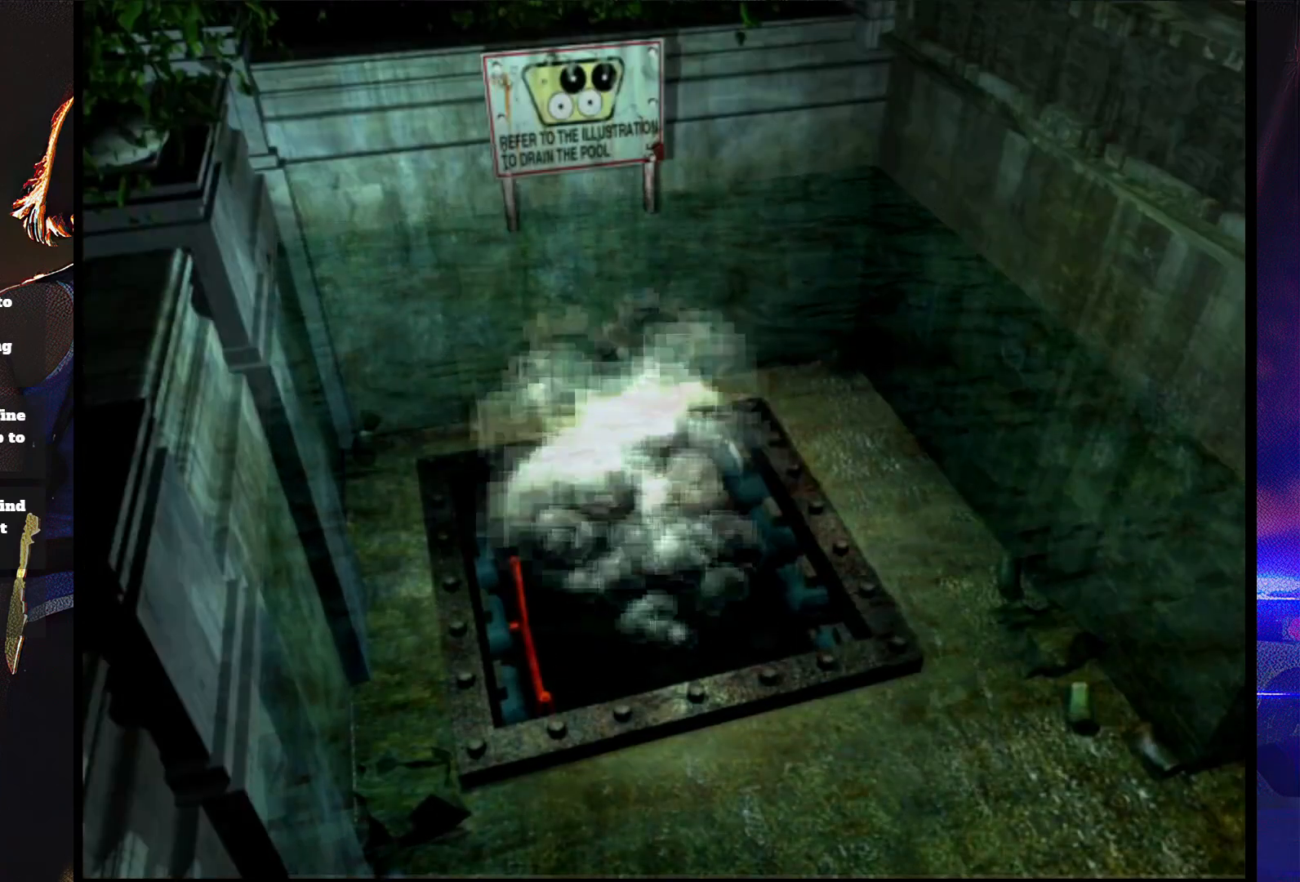
{"buttons": [], "button_events": []}
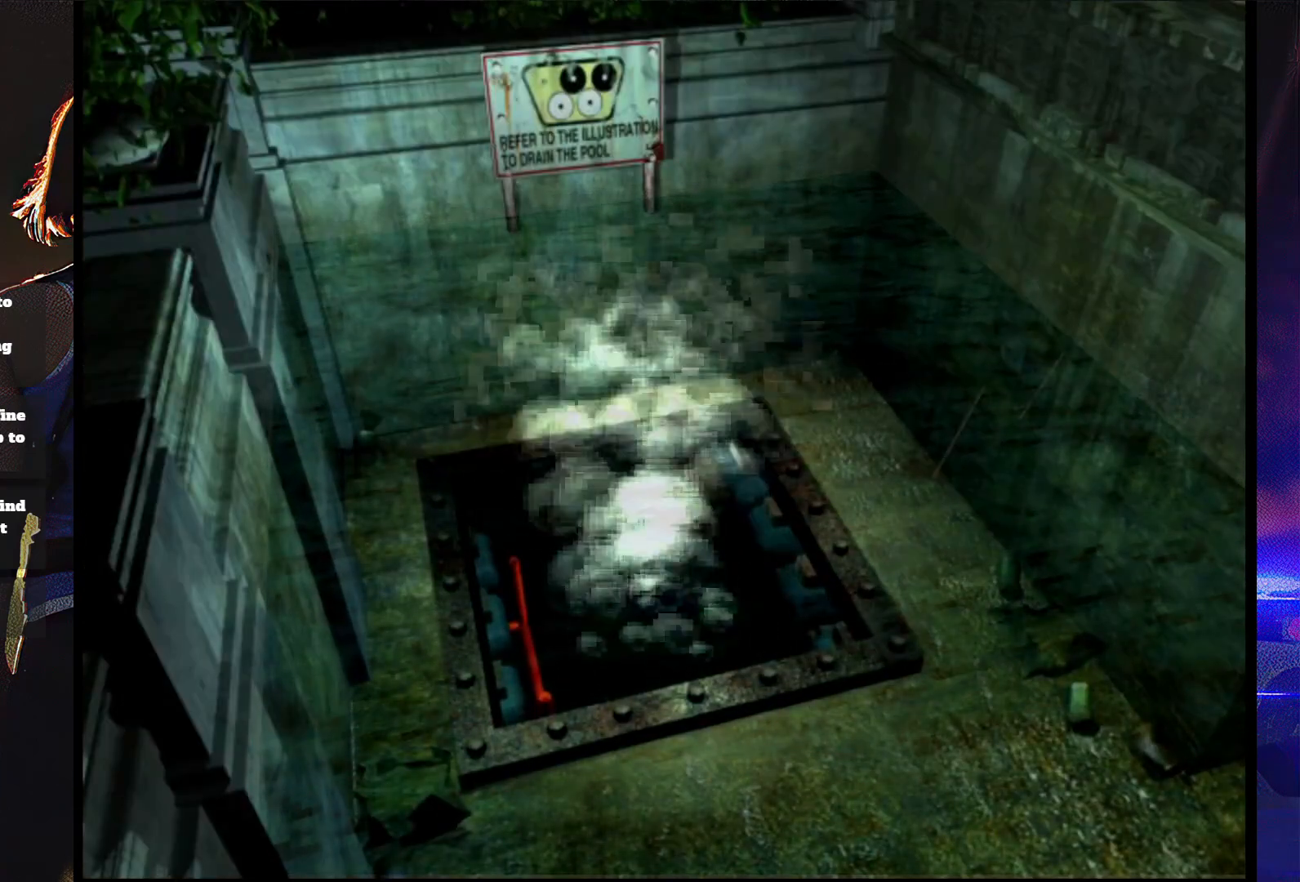
{"buttons": [], "button_events": []}
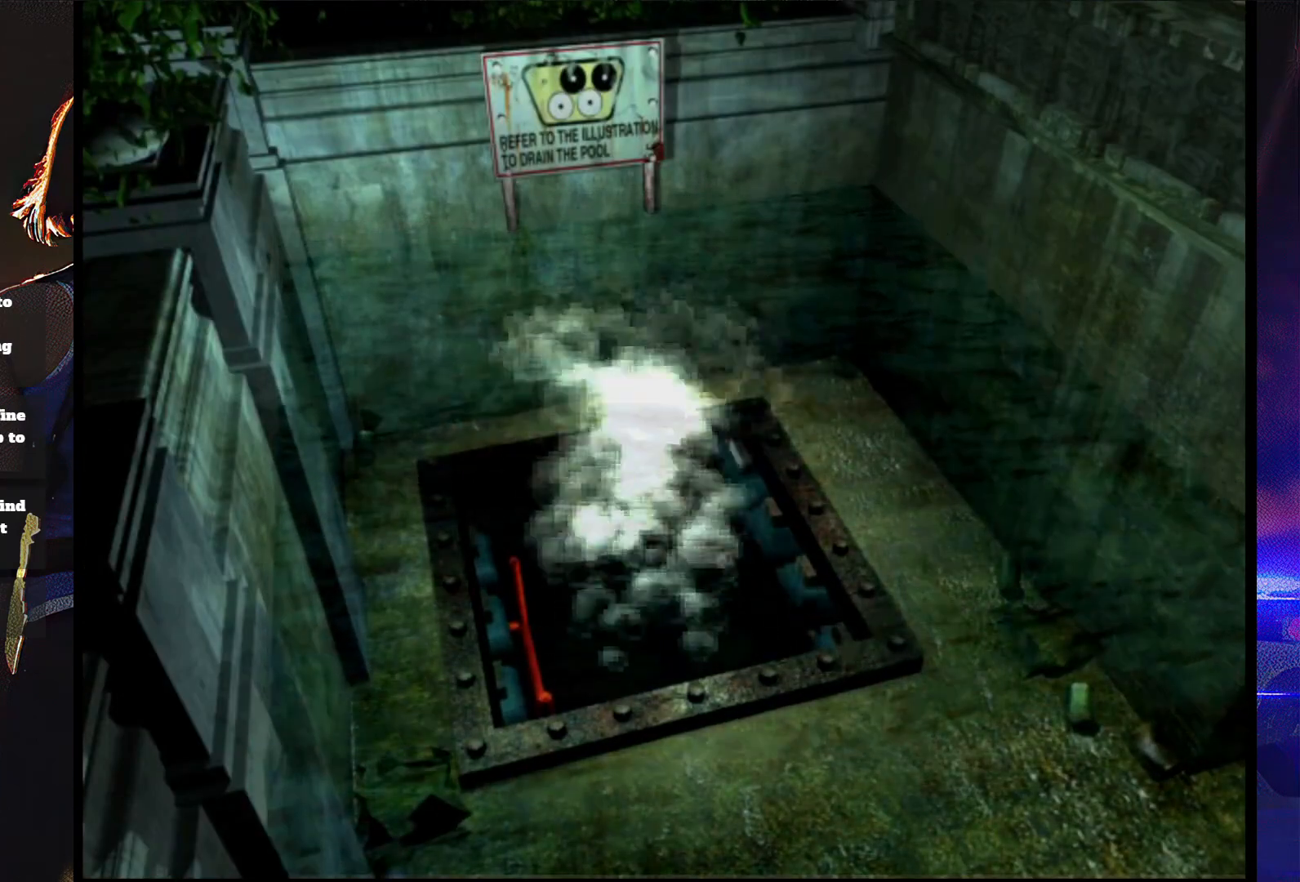
{"buttons": [], "button_events": []}
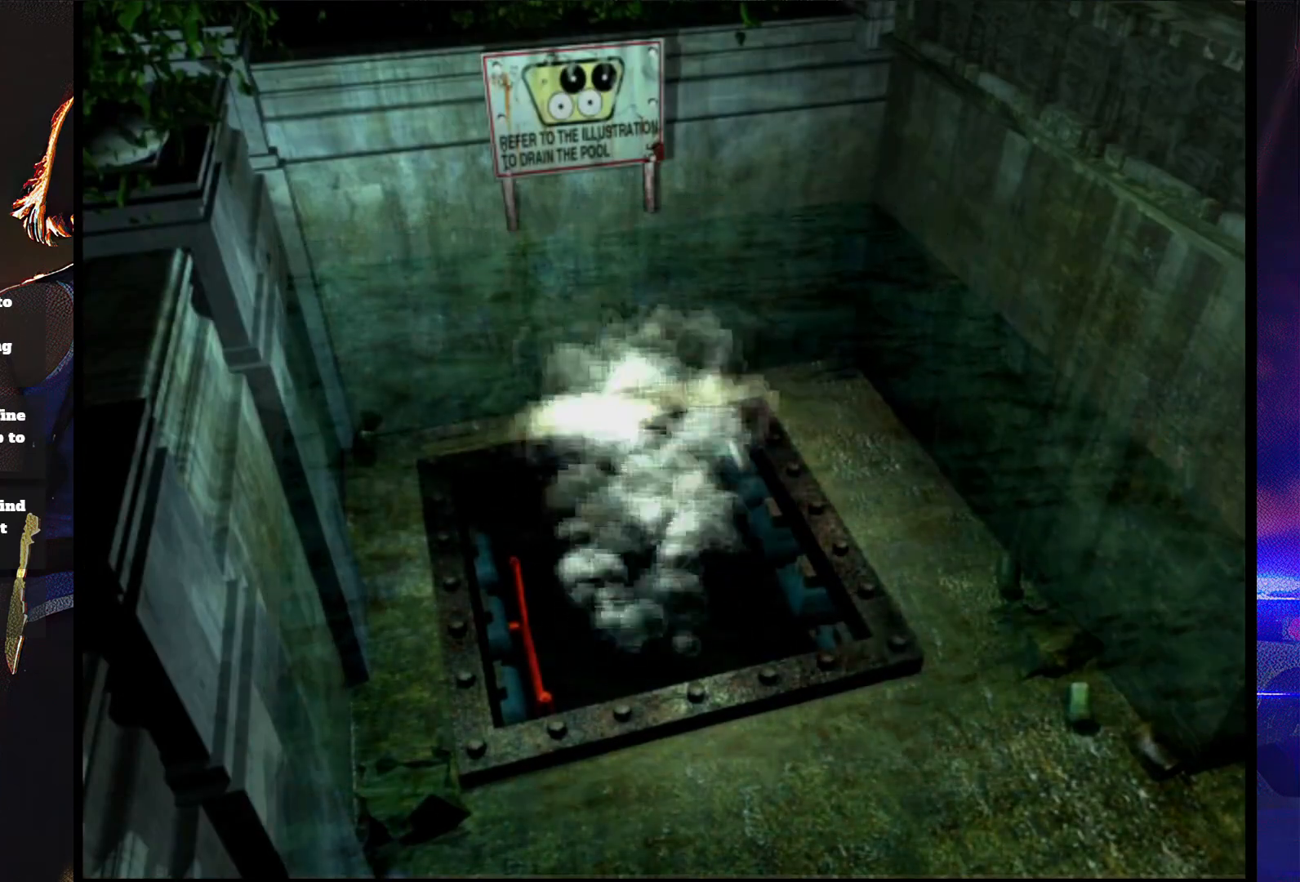
{"buttons": [], "button_events": []}
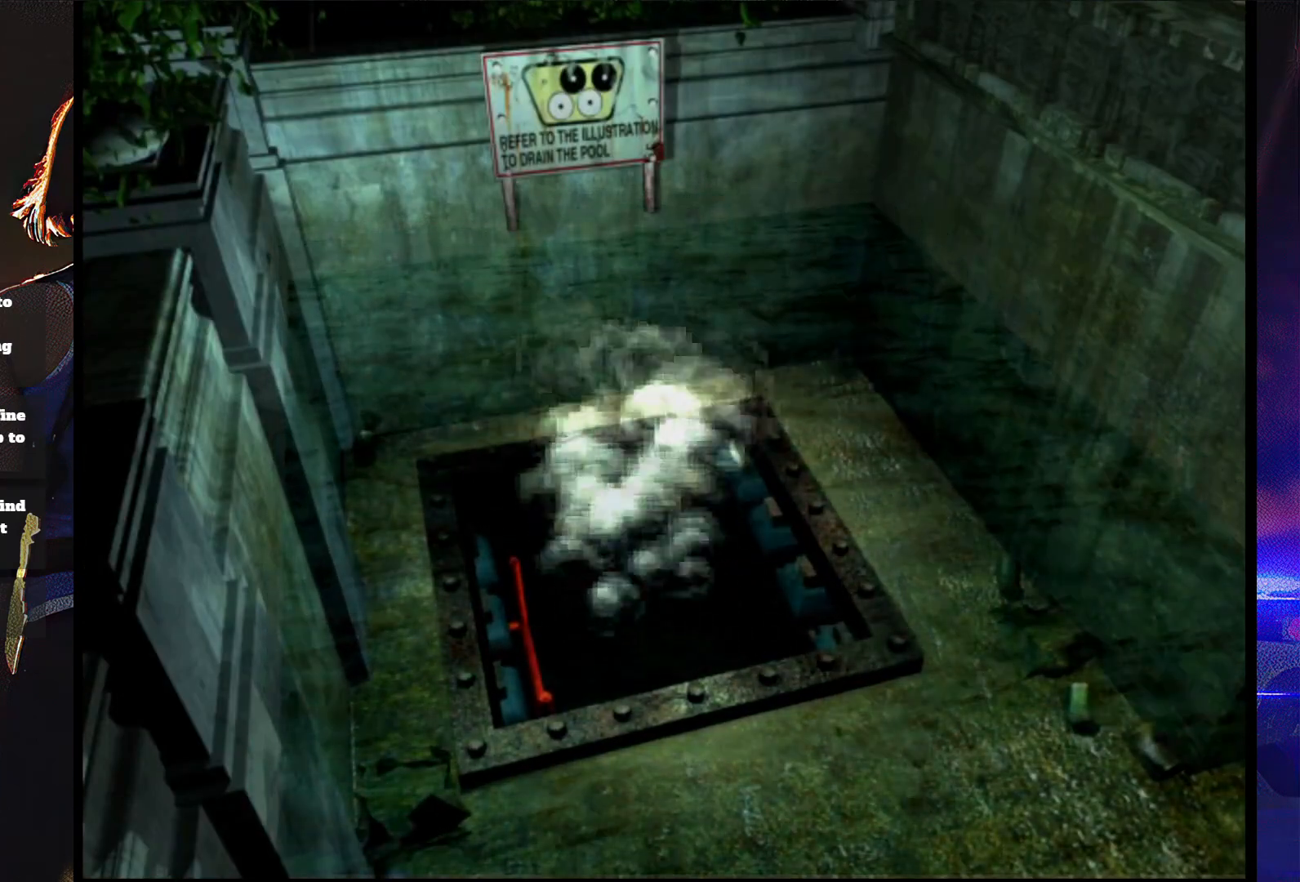
{"buttons": [], "button_events": []}
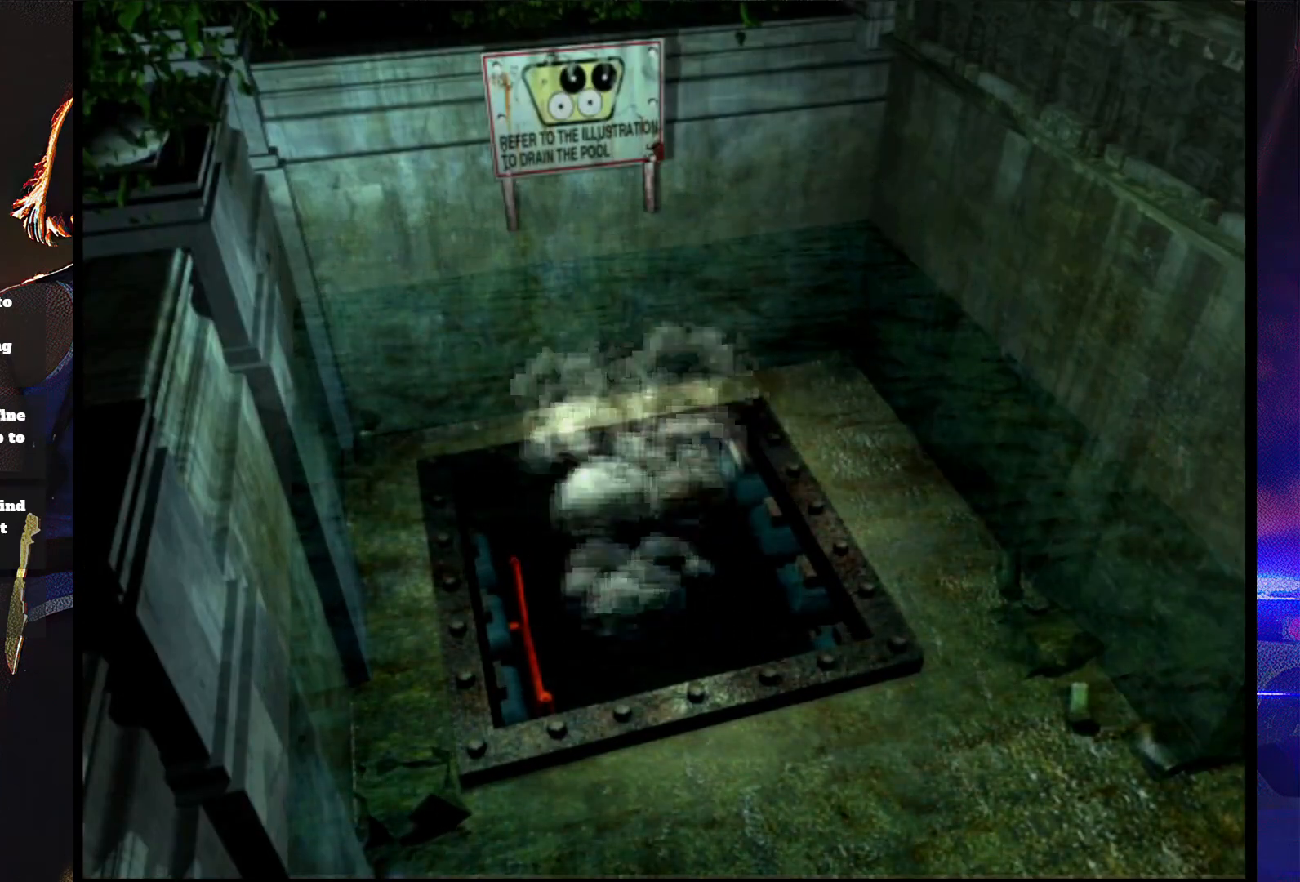
{"buttons": ["DPAD_UP", "DPAD_LEFT"], "button_events": [[267, "DPAD_LEFT", "down"], [333, "DPAD_UP", "down"]]}
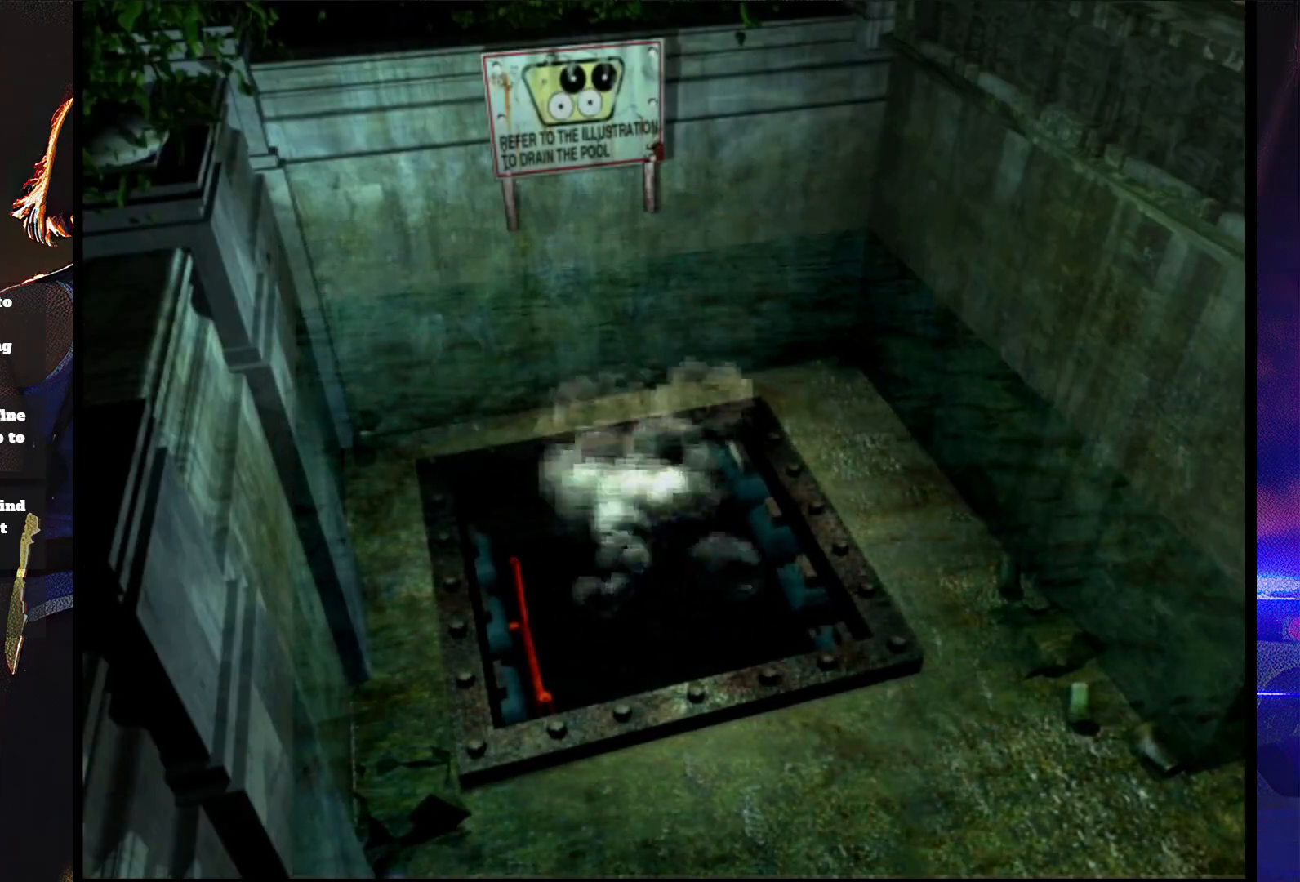
{"buttons": ["SQUARE", "DPAD_UP", "DPAD_LEFT"], "button_events": [[133, "SQUARE", "down"]]}
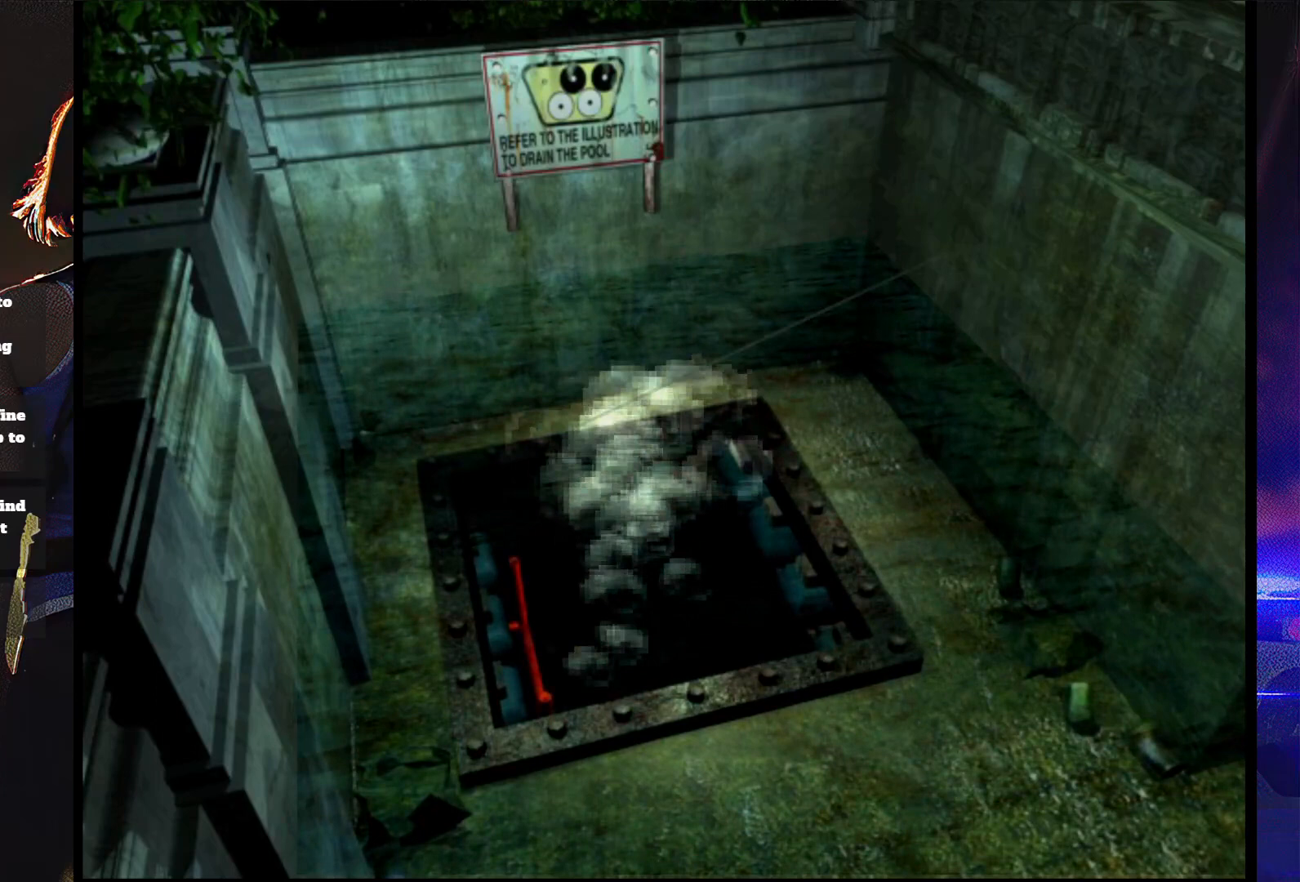
{"buttons": ["SQUARE", "DPAD_UP", "DPAD_LEFT"], "button_events": []}
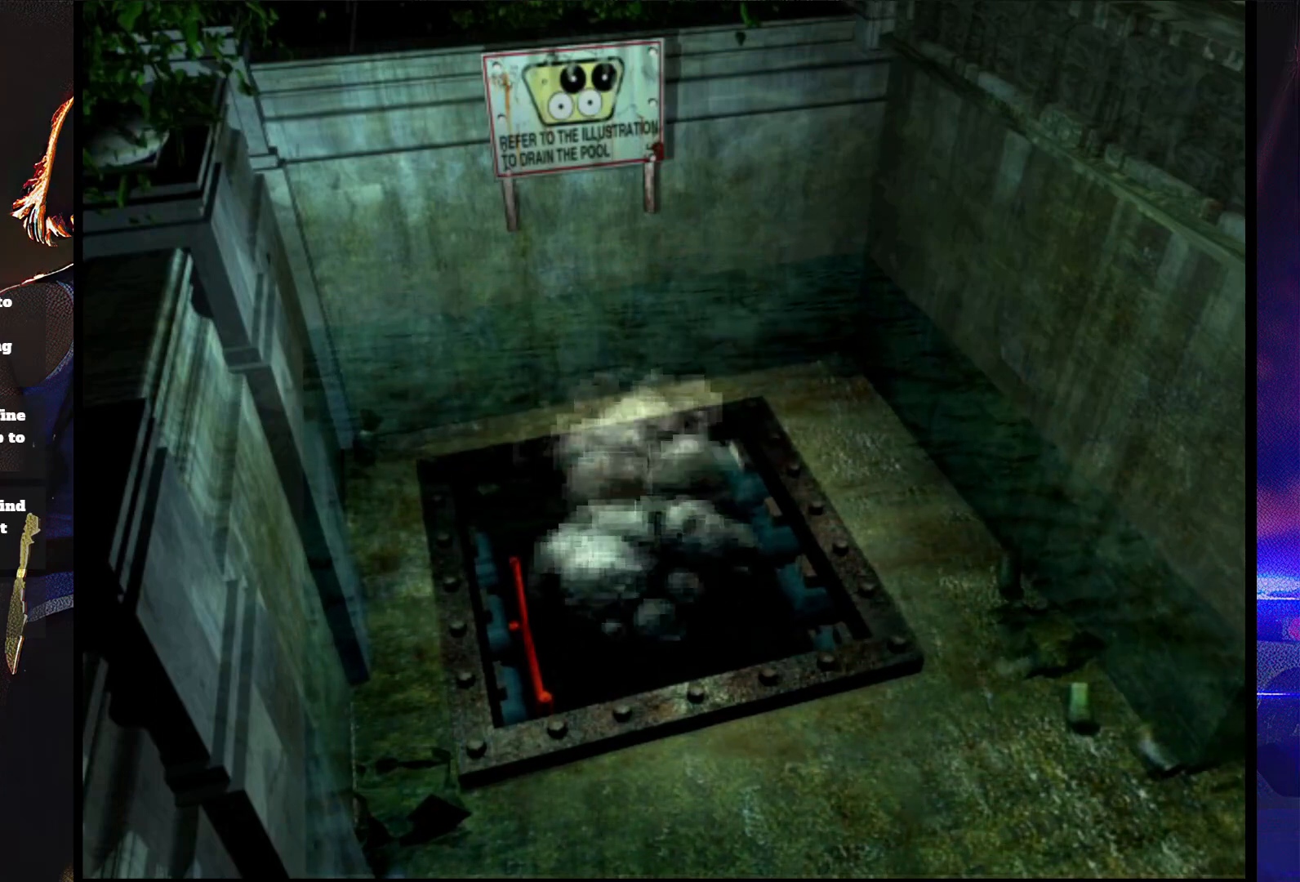
{"buttons": ["SQUARE", "DPAD_UP", "DPAD_LEFT"], "button_events": []}
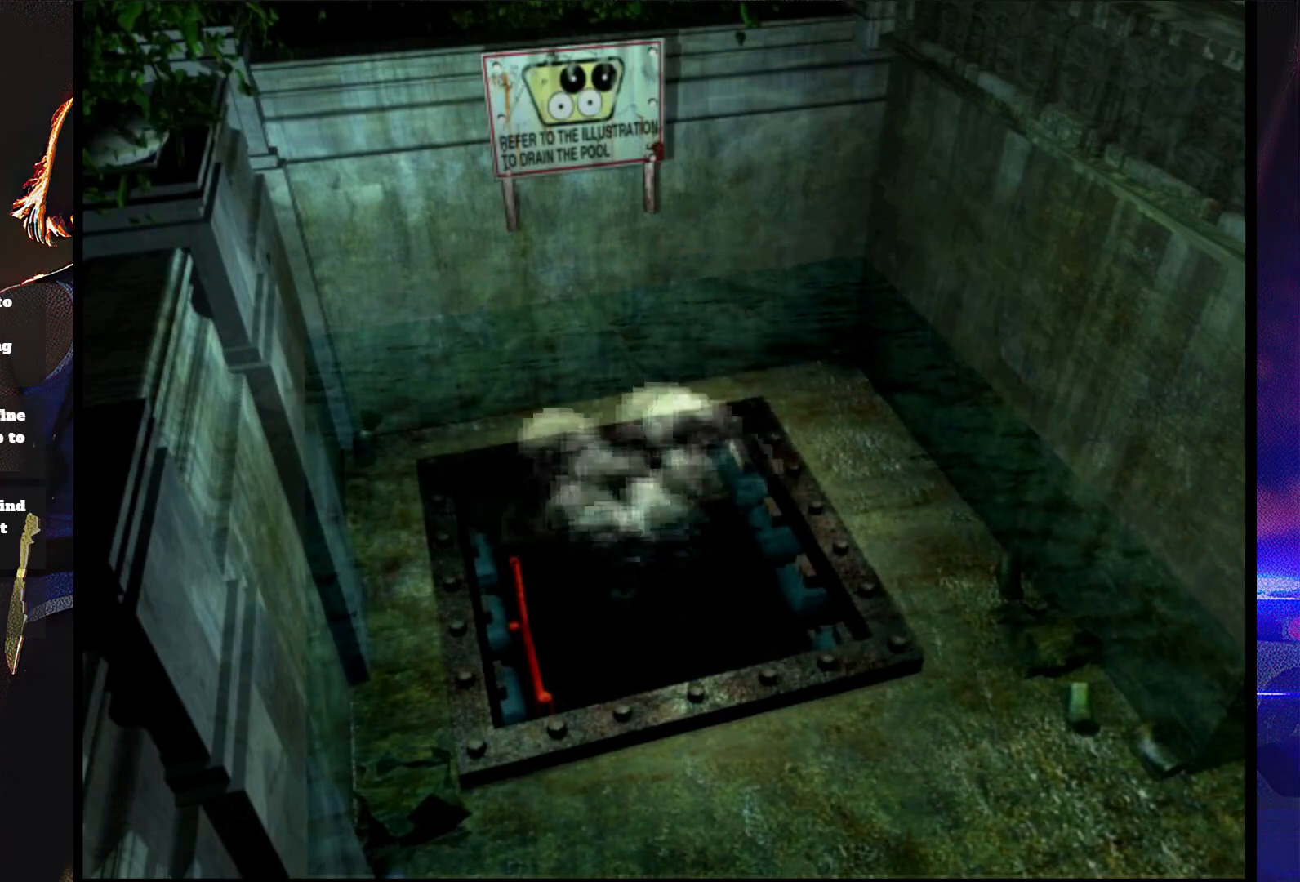
{"buttons": ["SQUARE", "DPAD_UP", "DPAD_LEFT"], "button_events": []}
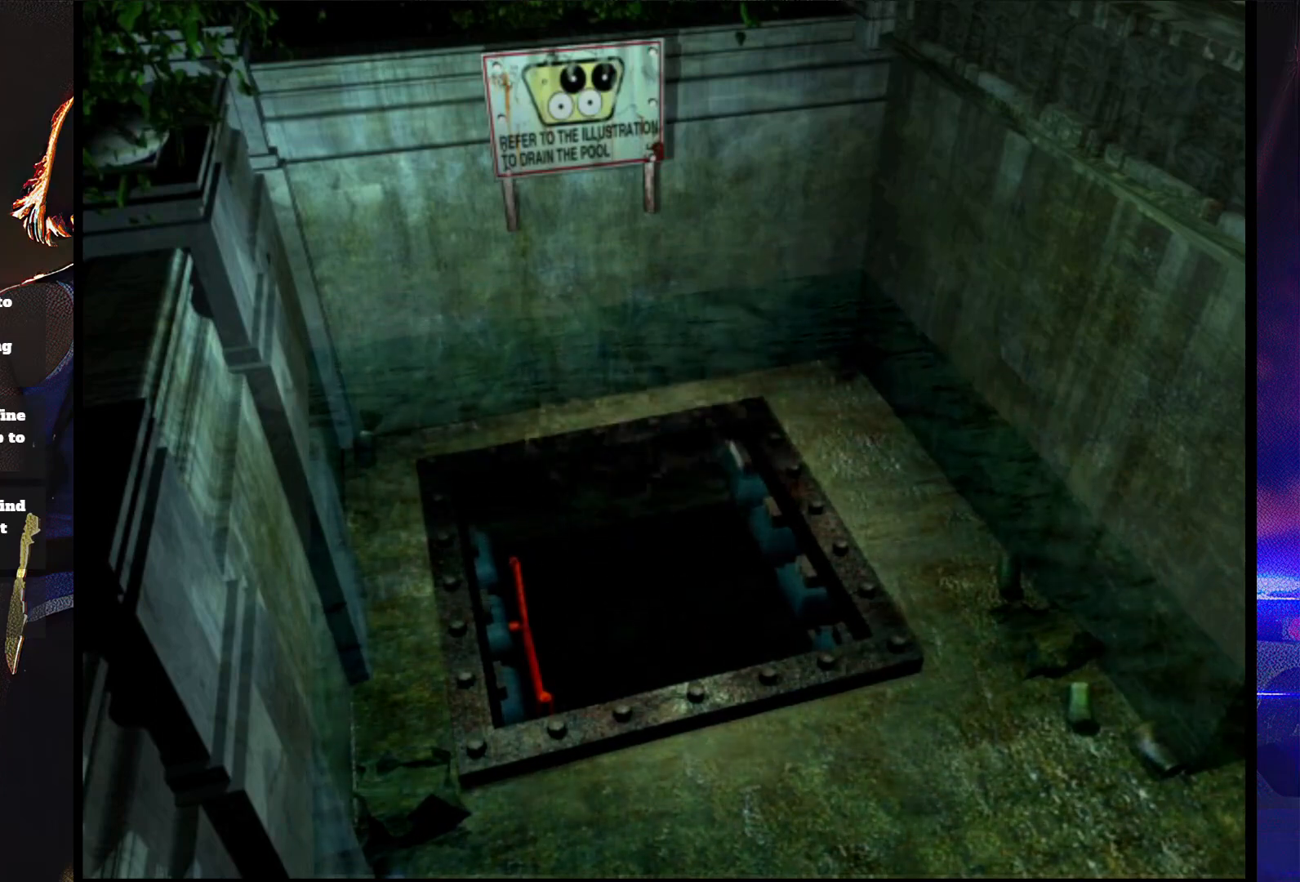
{"buttons": ["SQUARE", "DPAD_UP", "DPAD_LEFT"], "button_events": []}
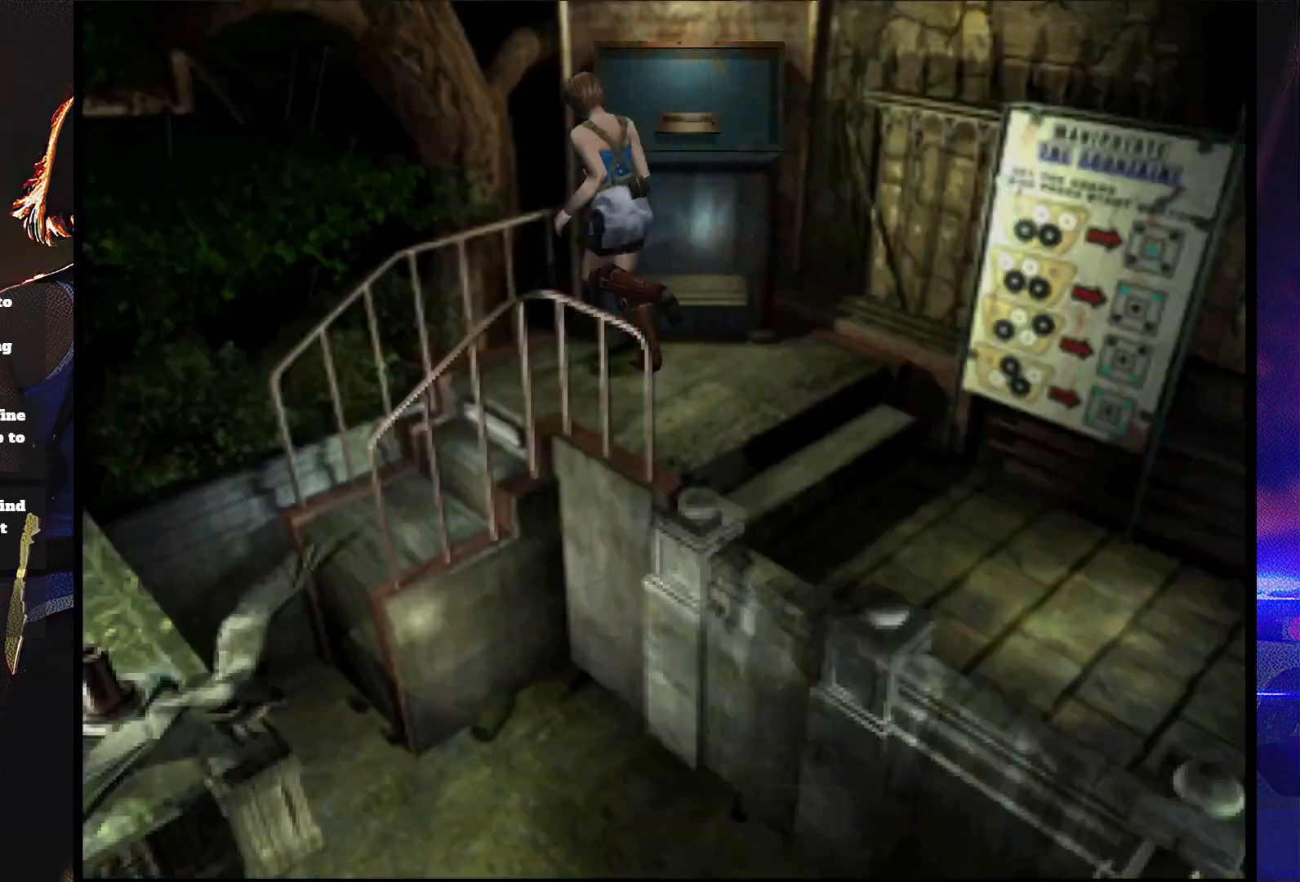
{"buttons": ["CROSS", "SQUARE", "DPAD_UP", "DPAD_LEFT"], "button_events": [[400, "CROSS", "down"]]}
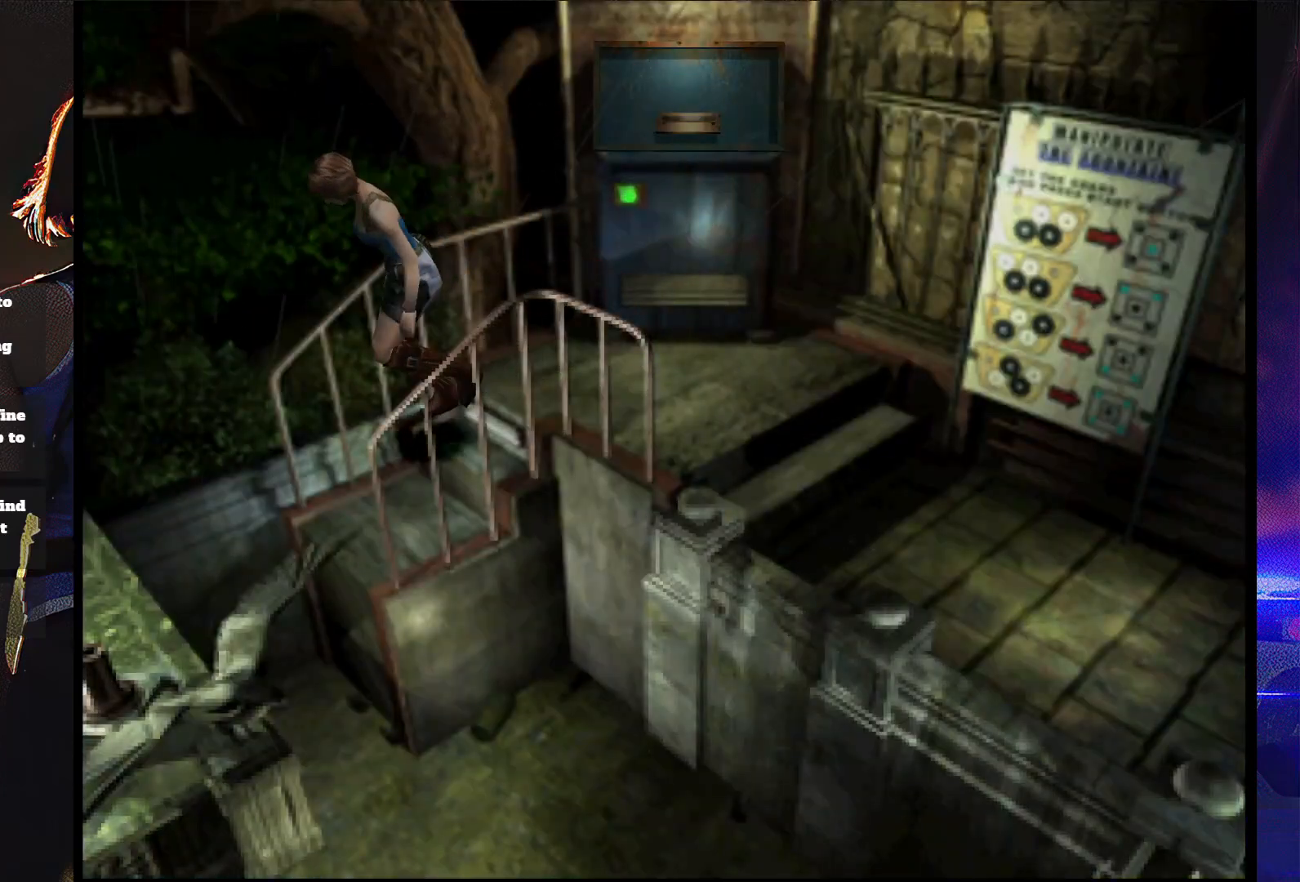
{"buttons": ["CROSS", "SQUARE", "DPAD_UP", "DPAD_LEFT"], "button_events": [[33, "CROSS", "up"], [100, "CROSS", "down"], [100, "DPAD_LEFT", "up"], [400, "CROSS", "up"], [467, "CROSS", "down"], [467, "DPAD_LEFT", "down"]]}
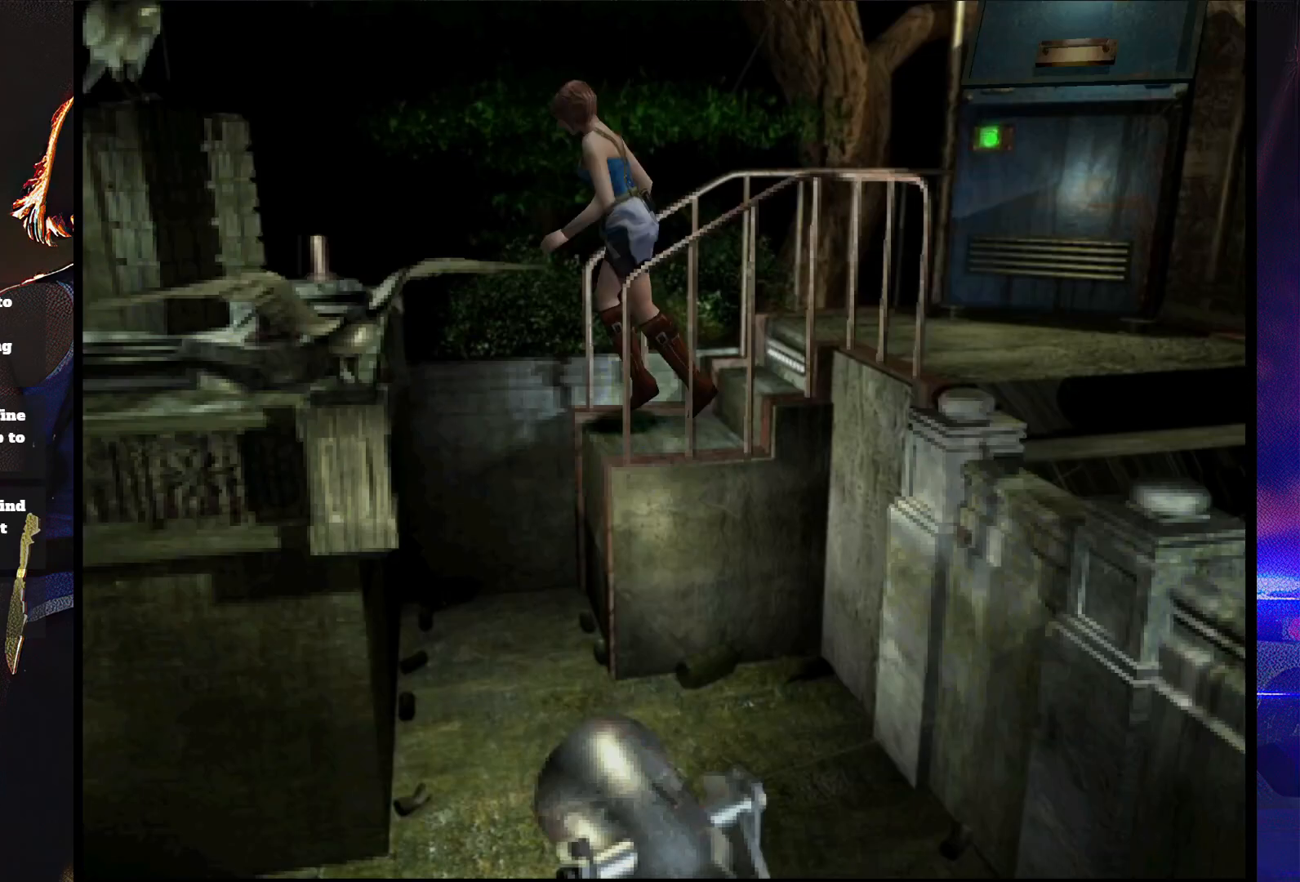
{"buttons": ["SQUARE", "DPAD_UP", "DPAD_LEFT"], "button_events": [[200, "DPAD_LEFT", "up"], [400, "DPAD_LEFT", "down"], [433, "CROSS", "up"]]}